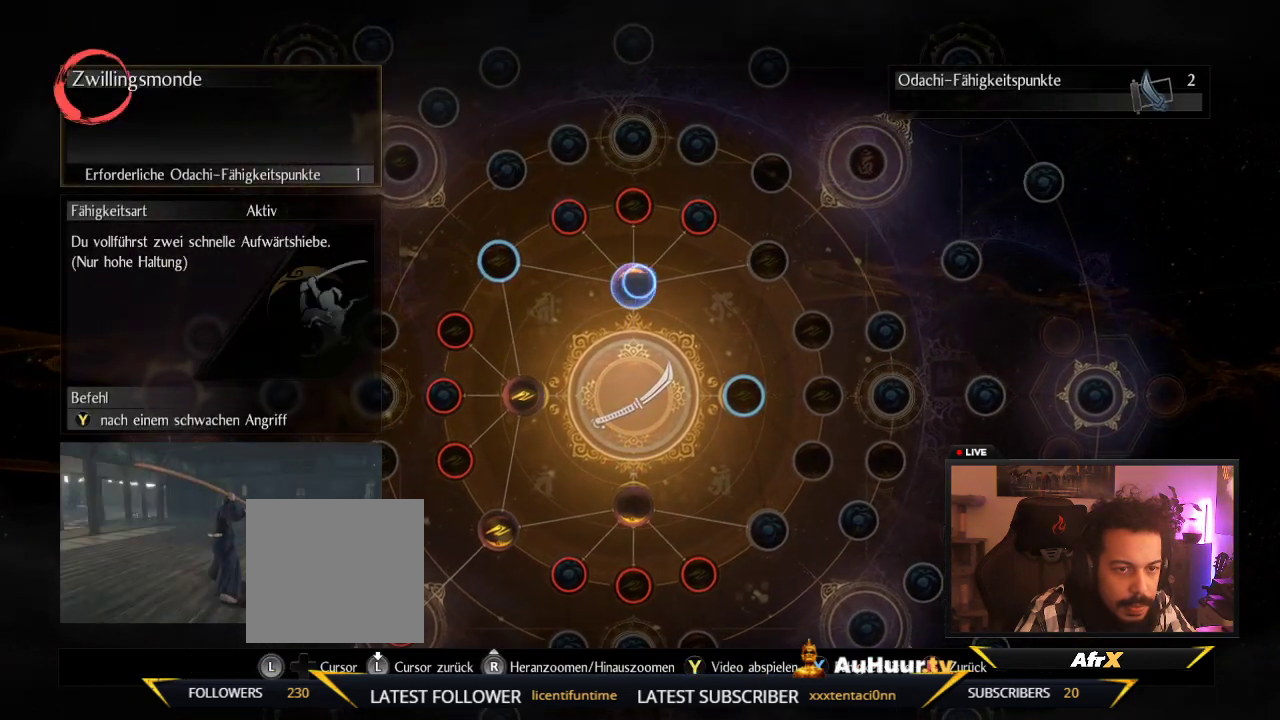
Gameplay with a controller (Xbox layout); each line is a JSON object with the inputs held at the frame after it (dt_ms = milliseconds from this image to that frame). "events" lists button and stick changes between this image and that frame as [ms after this image, input, new state], when the widget could be followed in between. This overlay highlights the sticks when they move; stick clicks (L3 R3) are not distinguishable. Not read: L3 R3.
{"dt_ms": 600, "buttons": [], "left_stick": "center", "right_stick": "center", "events": [[117, "left_stick", "center"], [517, "left_stick", "left"], [583, "left_stick", "center"]]}
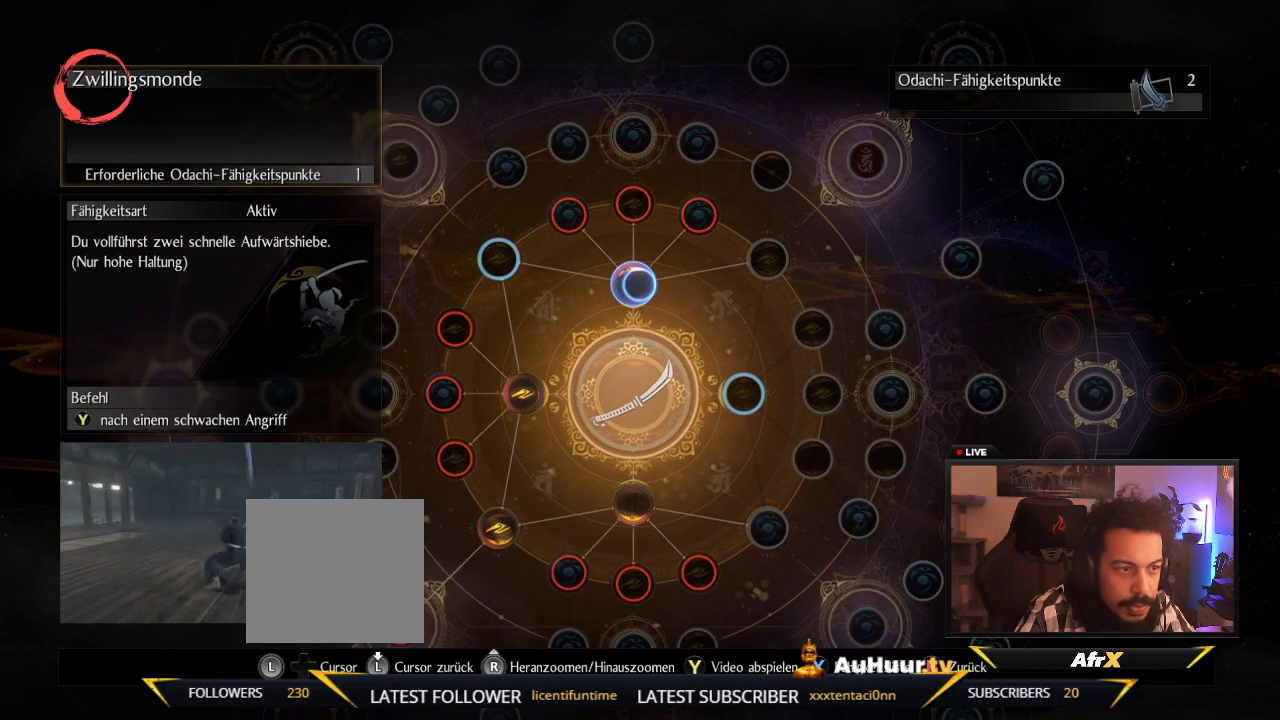
{"dt_ms": 400, "buttons": [], "left_stick": "center", "right_stick": "center", "events": []}
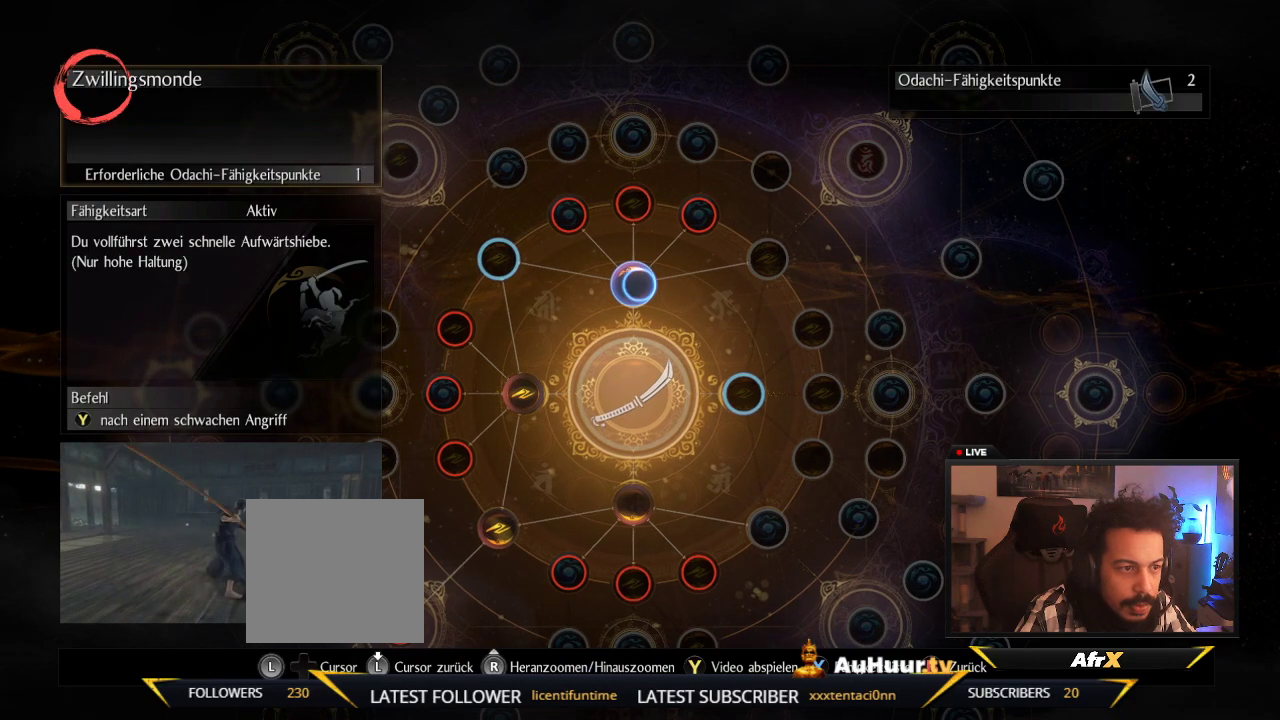
{"dt_ms": 500, "buttons": [], "left_stick": "center", "right_stick": "center", "events": []}
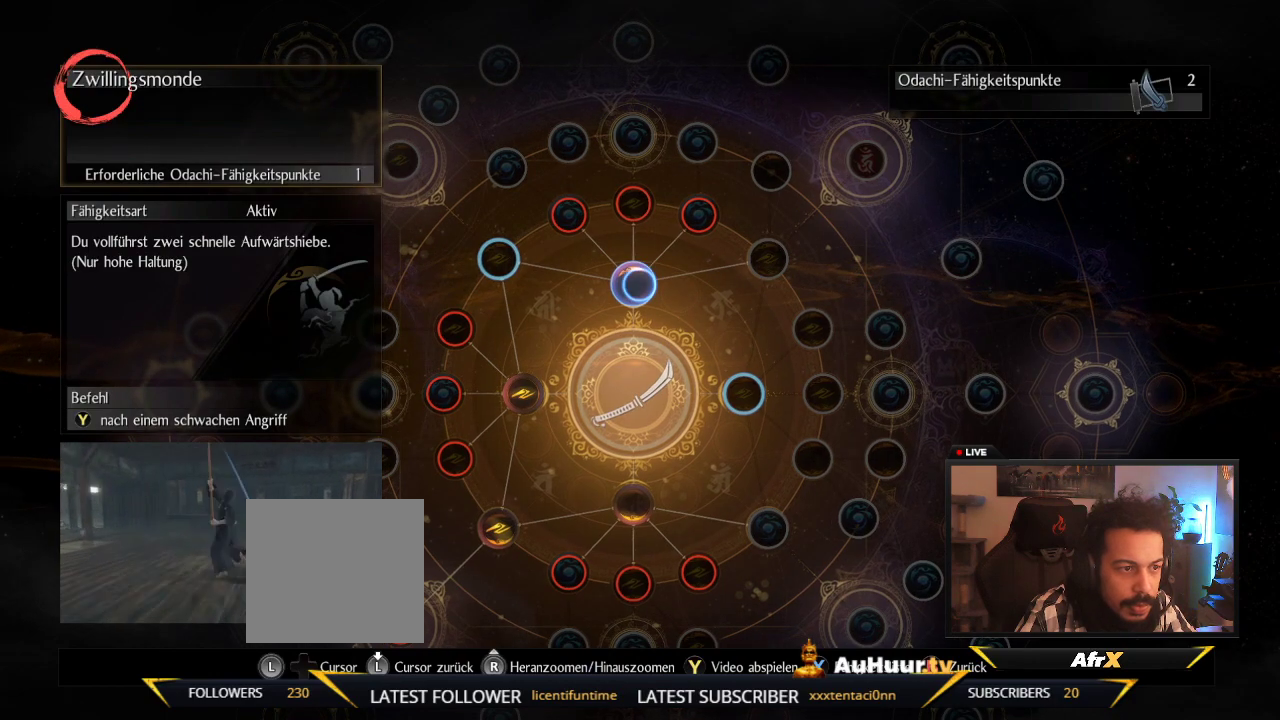
{"dt_ms": 500, "buttons": [], "left_stick": "center", "right_stick": "center", "events": []}
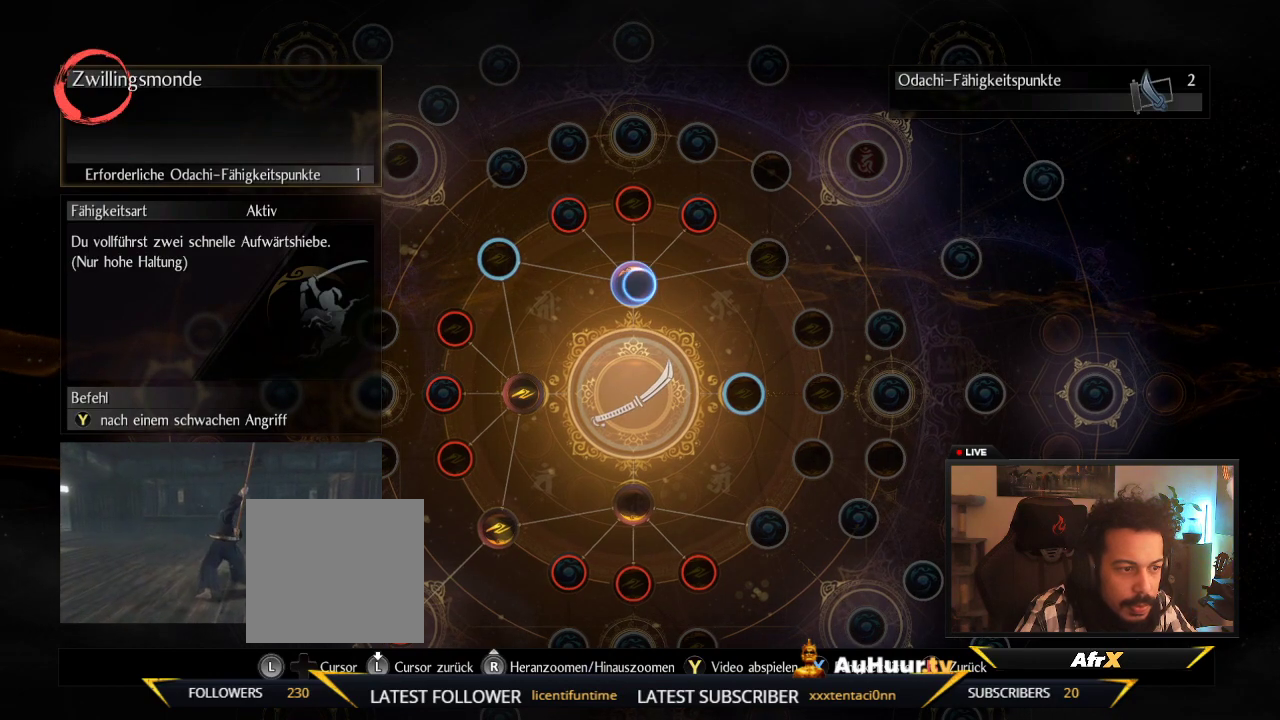
{"dt_ms": 500, "buttons": [], "left_stick": "center", "right_stick": "center", "events": []}
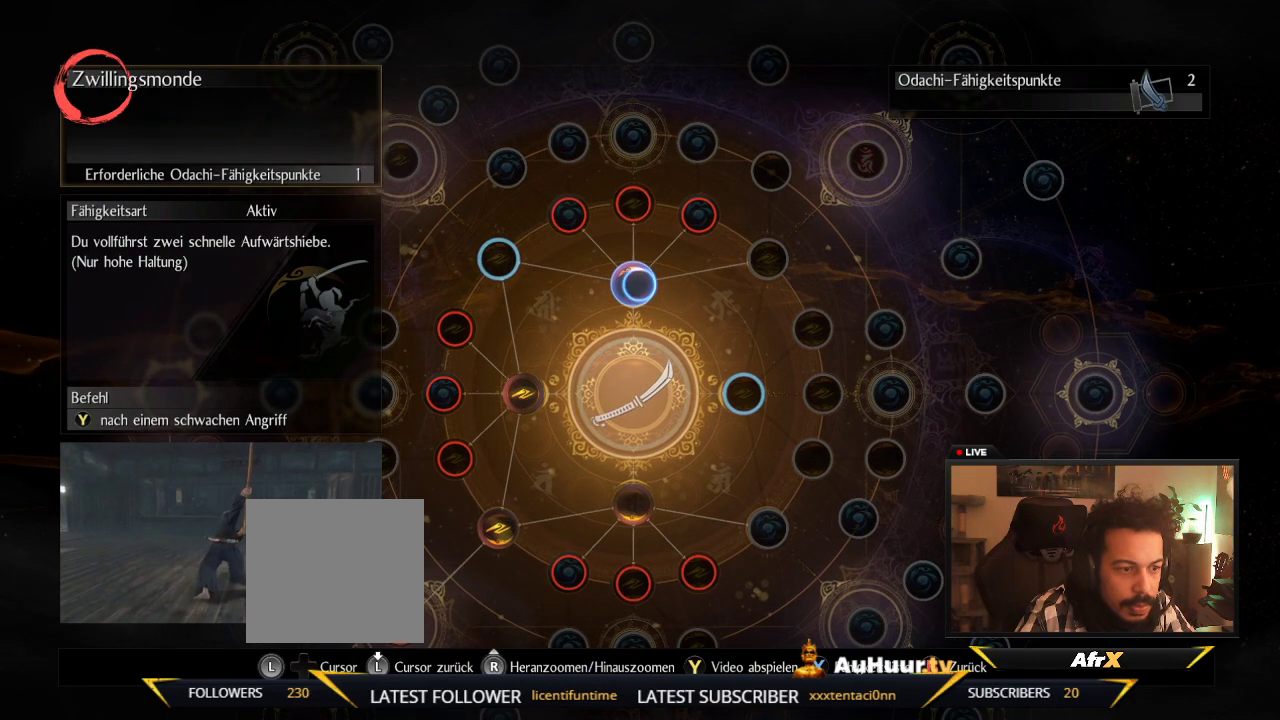
{"dt_ms": 500, "buttons": [], "left_stick": "center", "right_stick": "center", "events": []}
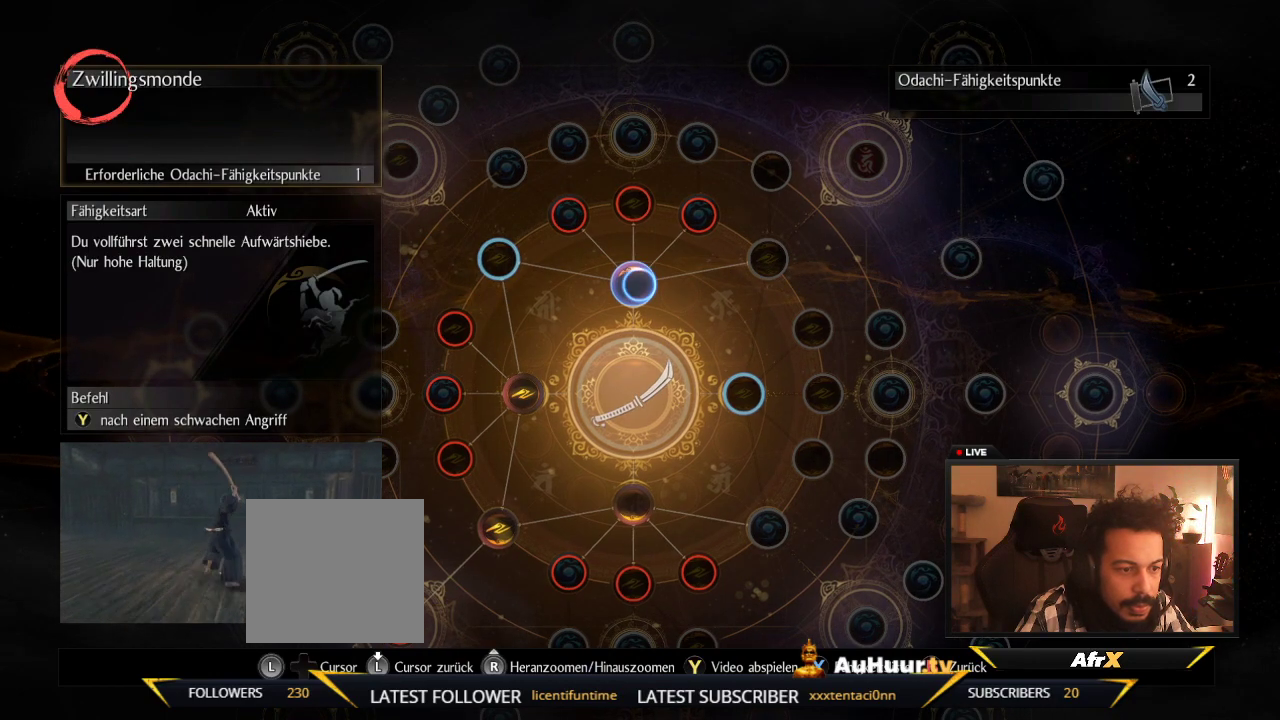
{"dt_ms": 500, "buttons": [], "left_stick": "center", "right_stick": "center", "events": []}
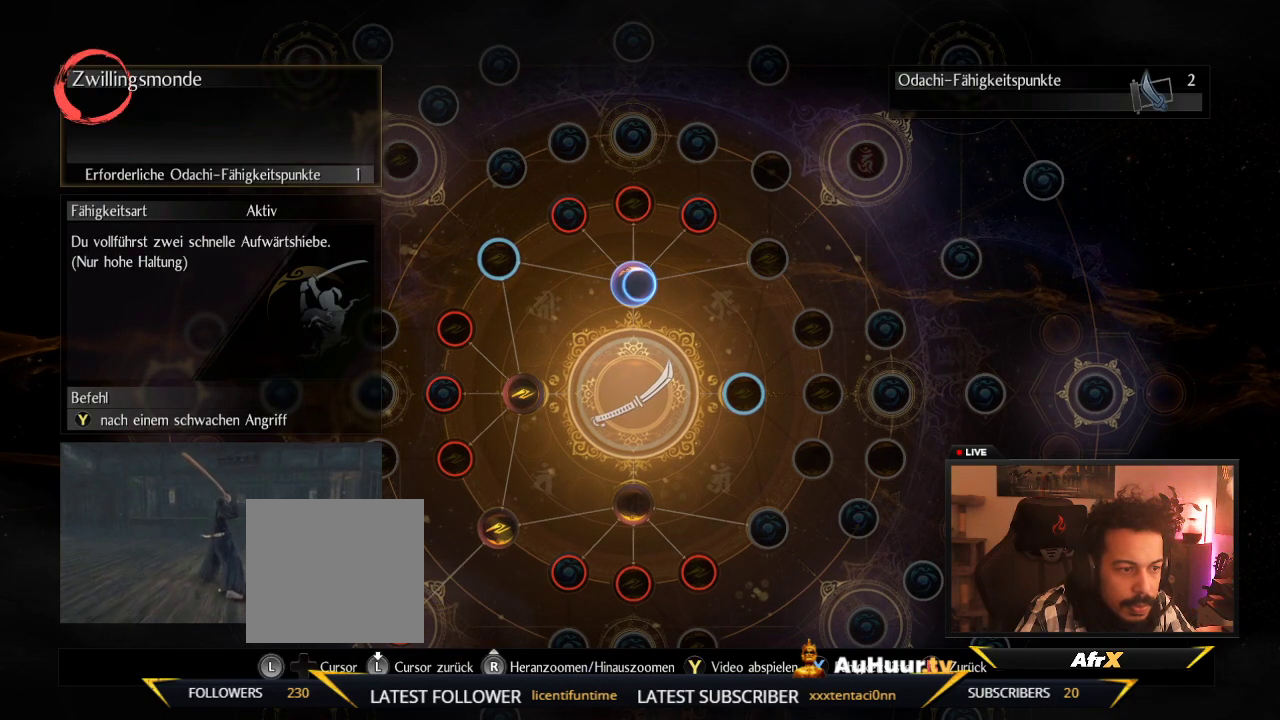
{"dt_ms": 500, "buttons": [], "left_stick": "center", "right_stick": "center", "events": []}
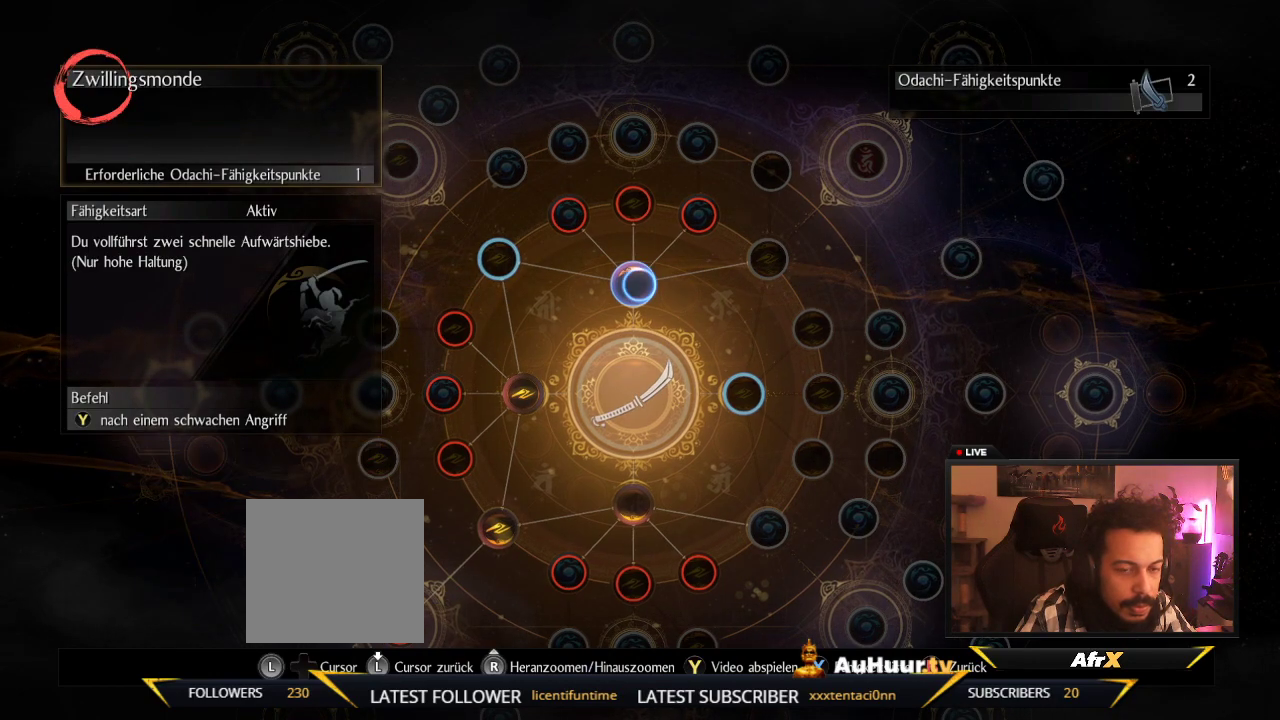
{"dt_ms": 500, "buttons": ["A"], "left_stick": "center", "right_stick": "center", "events": [[133, "A", "down"]]}
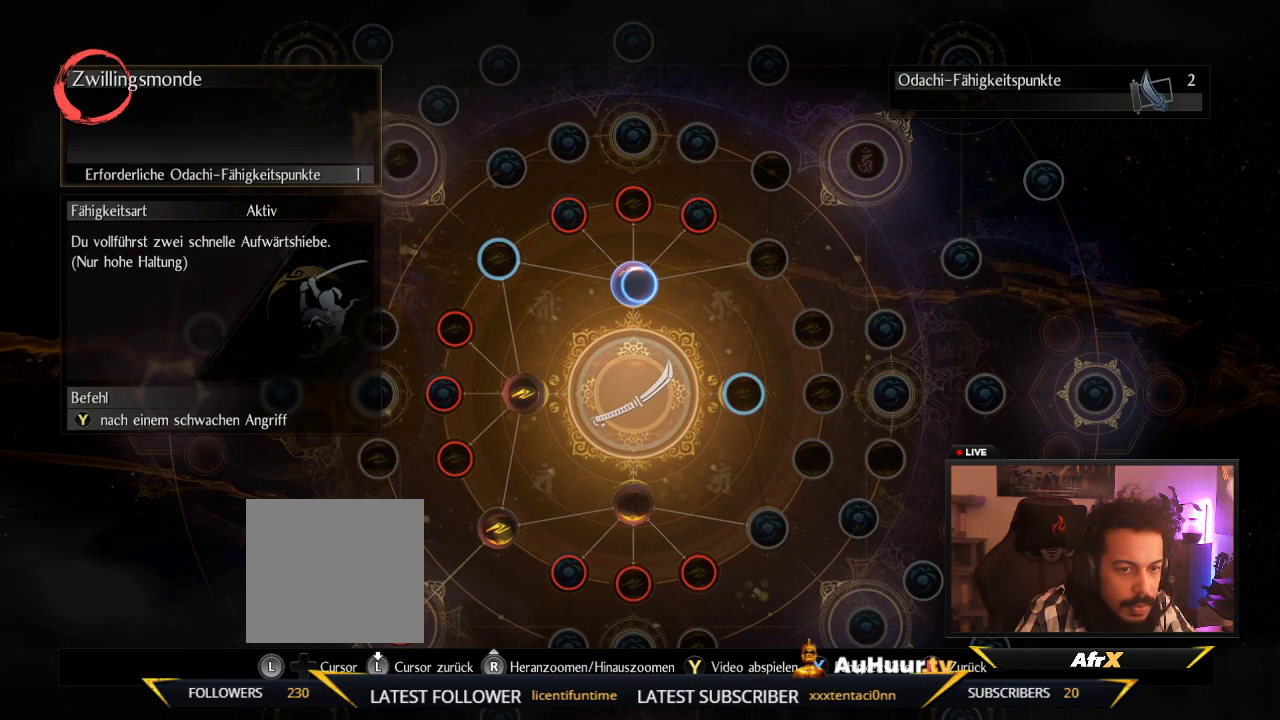
{"dt_ms": 500, "buttons": [], "left_stick": "center", "right_stick": "center", "events": [[267, "A", "up"]]}
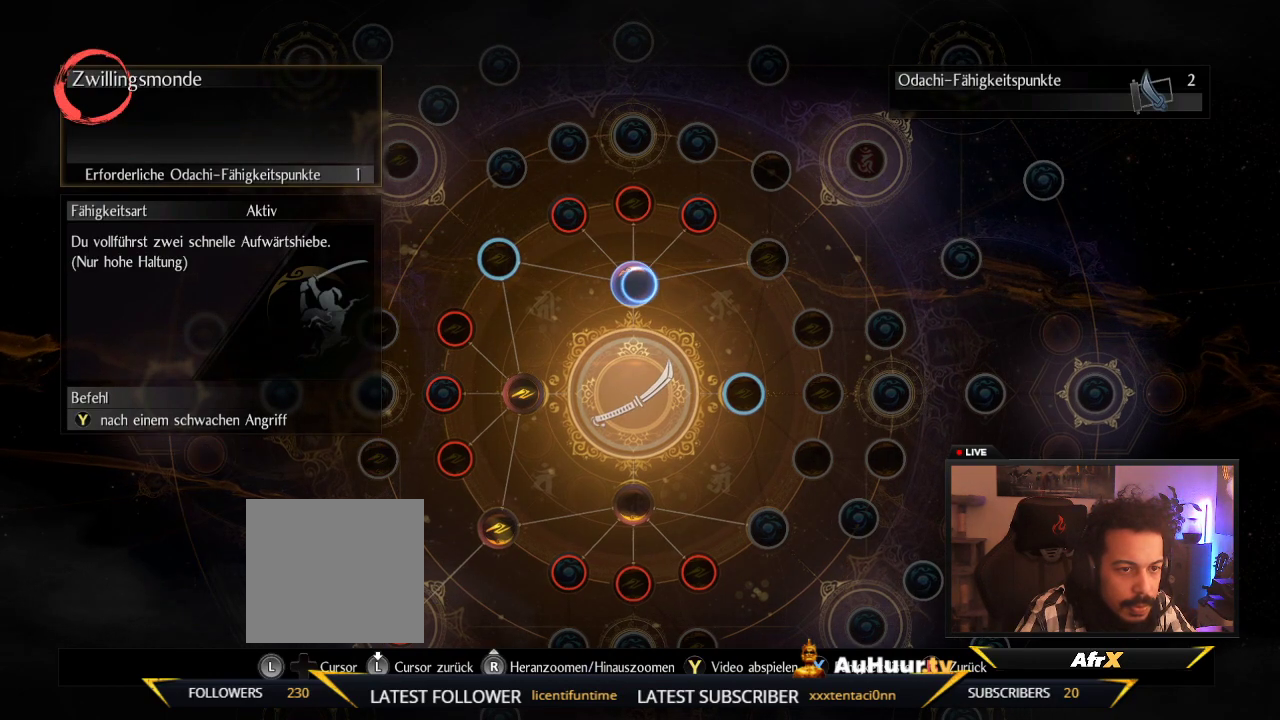
{"dt_ms": 400, "buttons": [], "left_stick": "left", "right_stick": "center", "events": [[183, "left_stick", "left"]]}
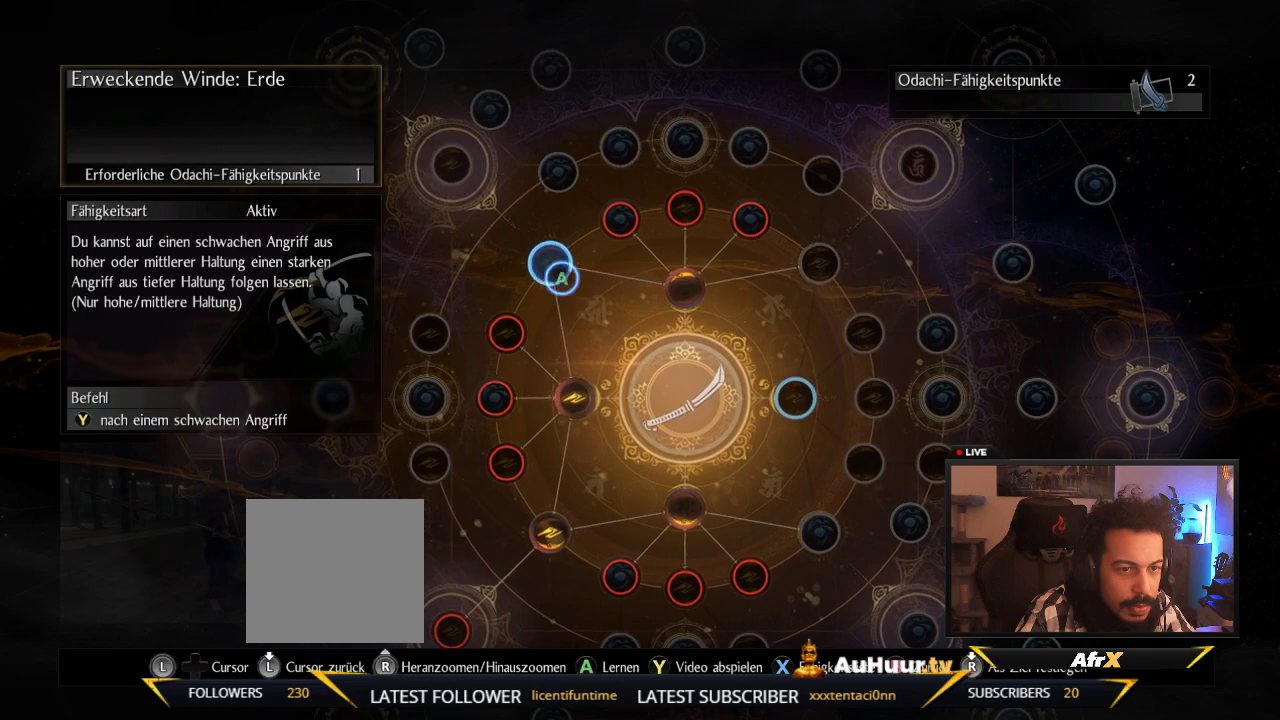
{"dt_ms": 600, "buttons": [], "left_stick": "center", "right_stick": "center", "events": [[50, "left_stick", "center"]]}
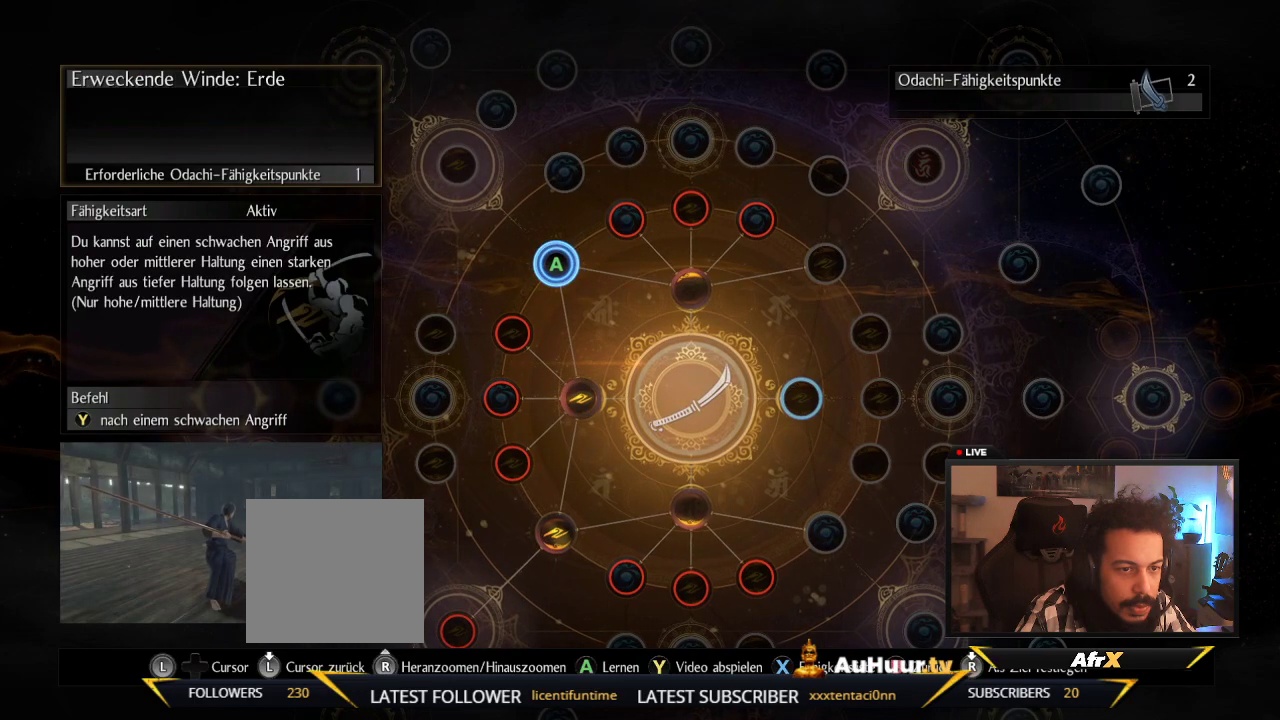
{"dt_ms": 500, "buttons": [], "left_stick": "center", "right_stick": "center", "events": []}
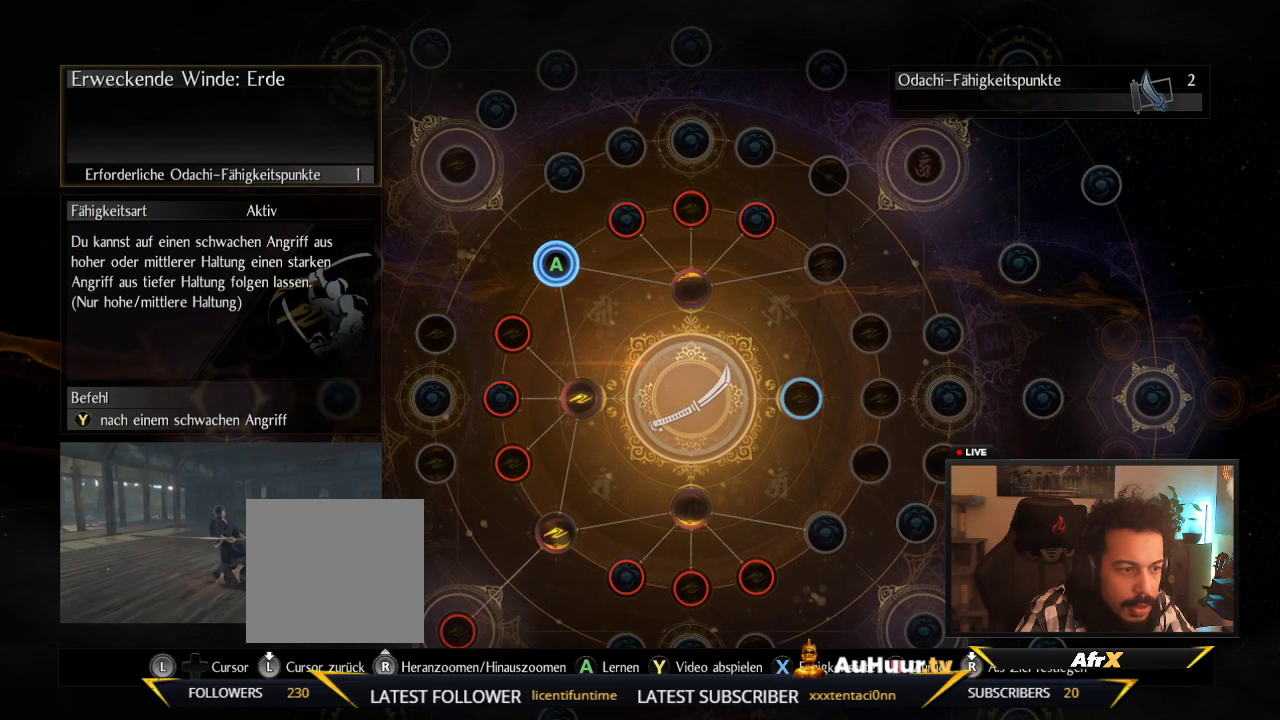
{"dt_ms": 500, "buttons": [], "left_stick": "center", "right_stick": "center", "events": []}
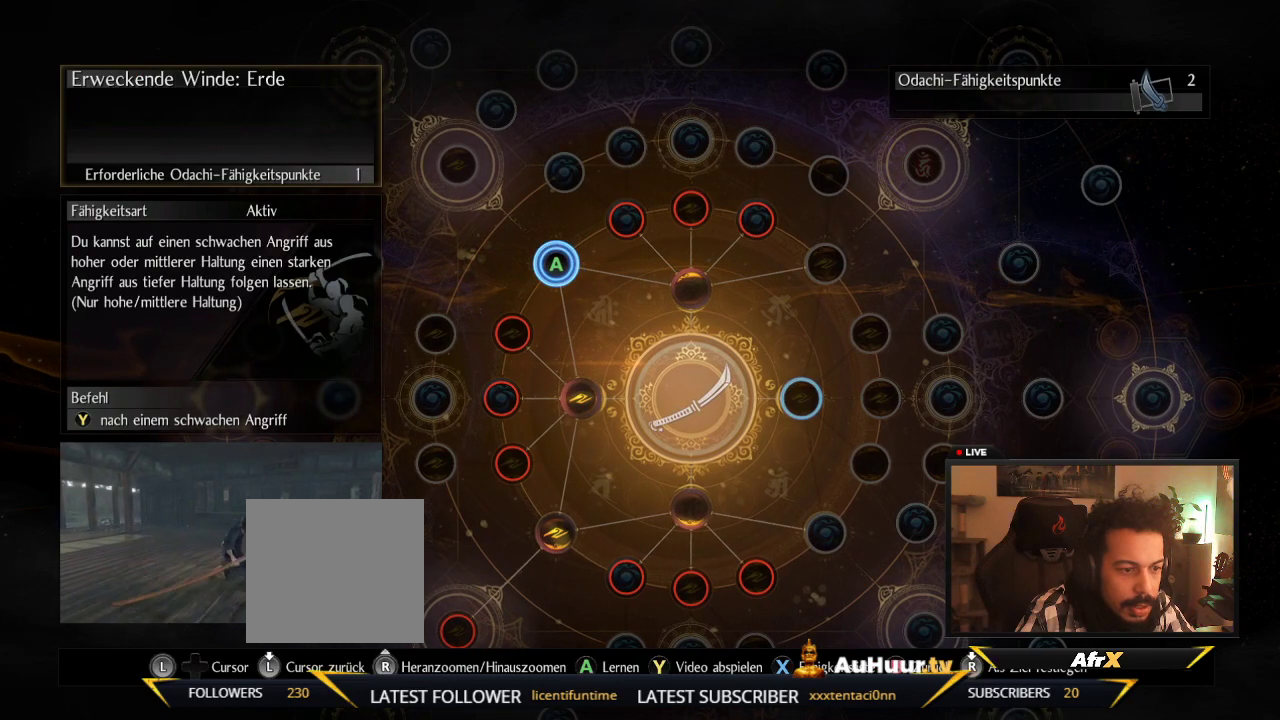
{"dt_ms": 500, "buttons": ["A"], "left_stick": "center", "right_stick": "center", "events": [[267, "A", "down"]]}
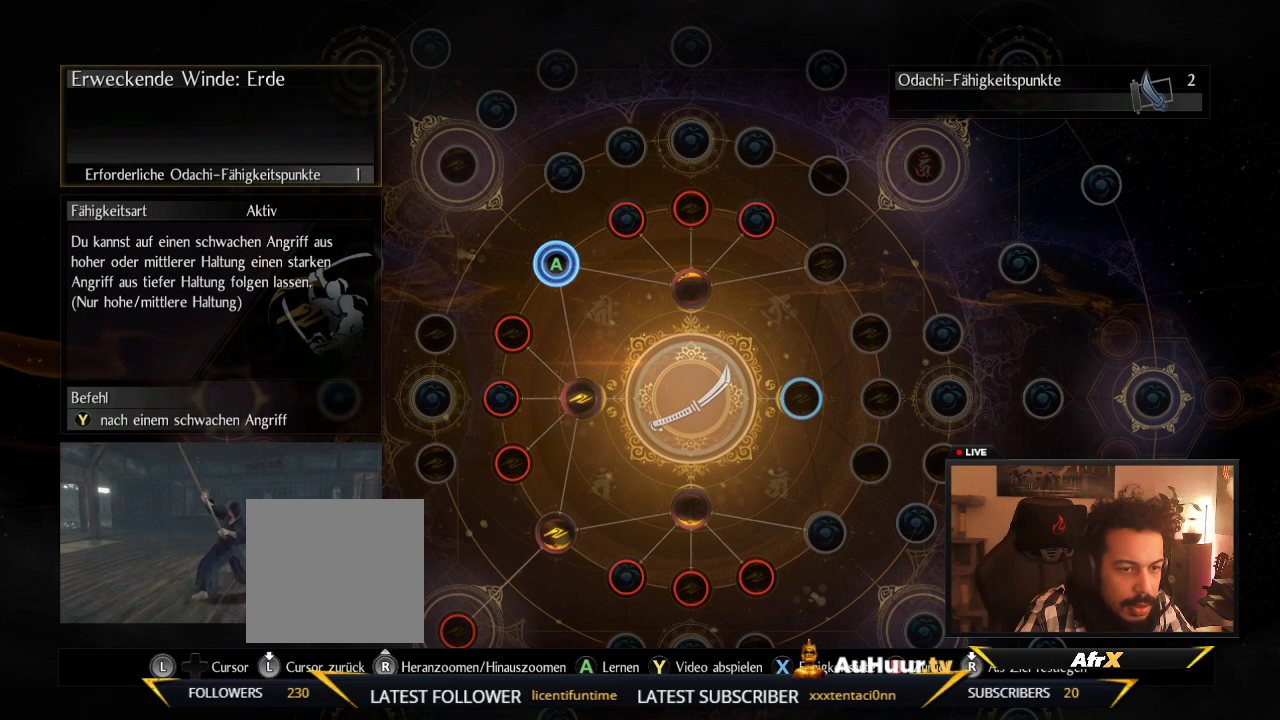
{"dt_ms": 700, "buttons": [], "left_stick": "center", "right_stick": "center", "events": [[633, "A", "up"]]}
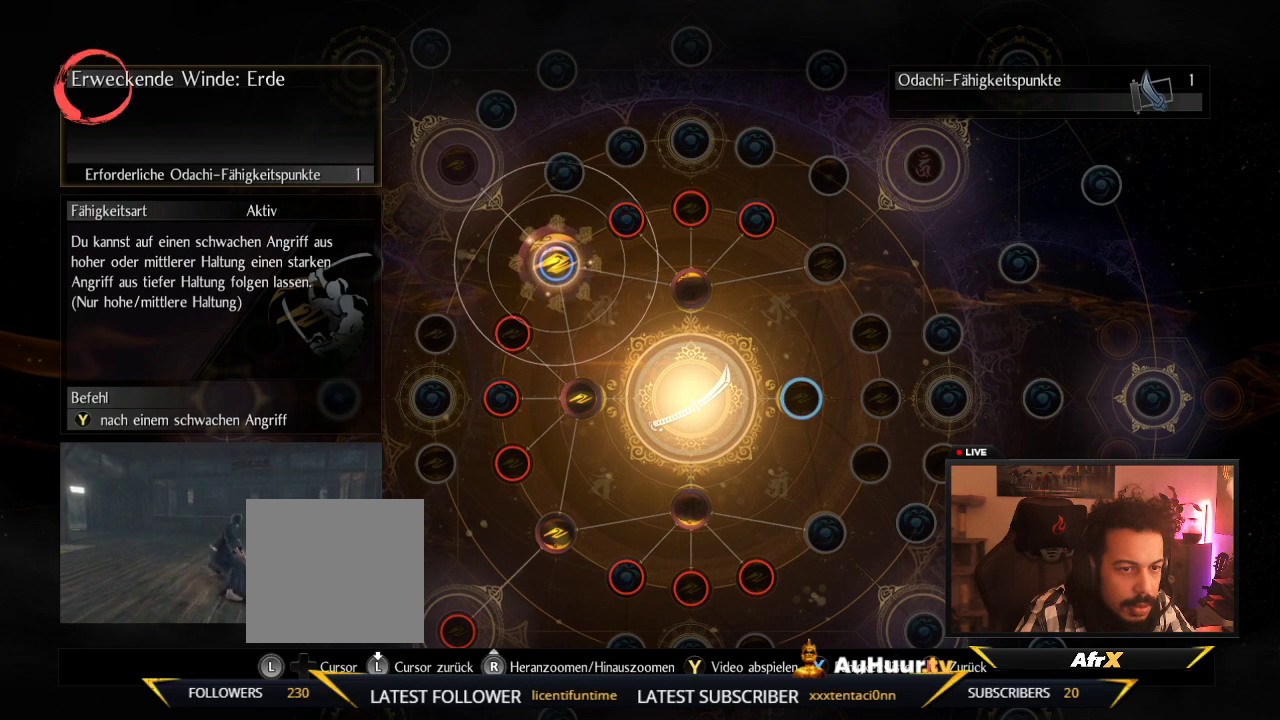
{"dt_ms": 300, "buttons": [], "left_stick": "center", "right_stick": "center", "events": []}
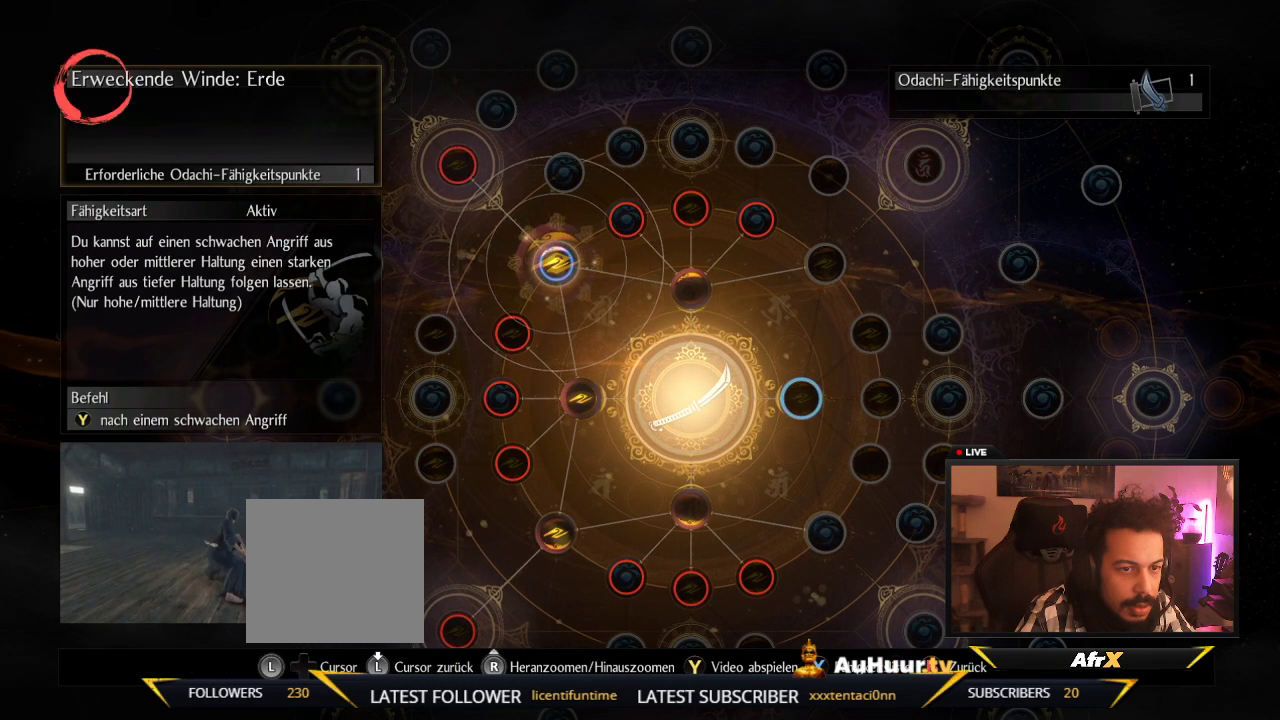
{"dt_ms": 500, "buttons": [], "left_stick": "center", "right_stick": "center", "events": []}
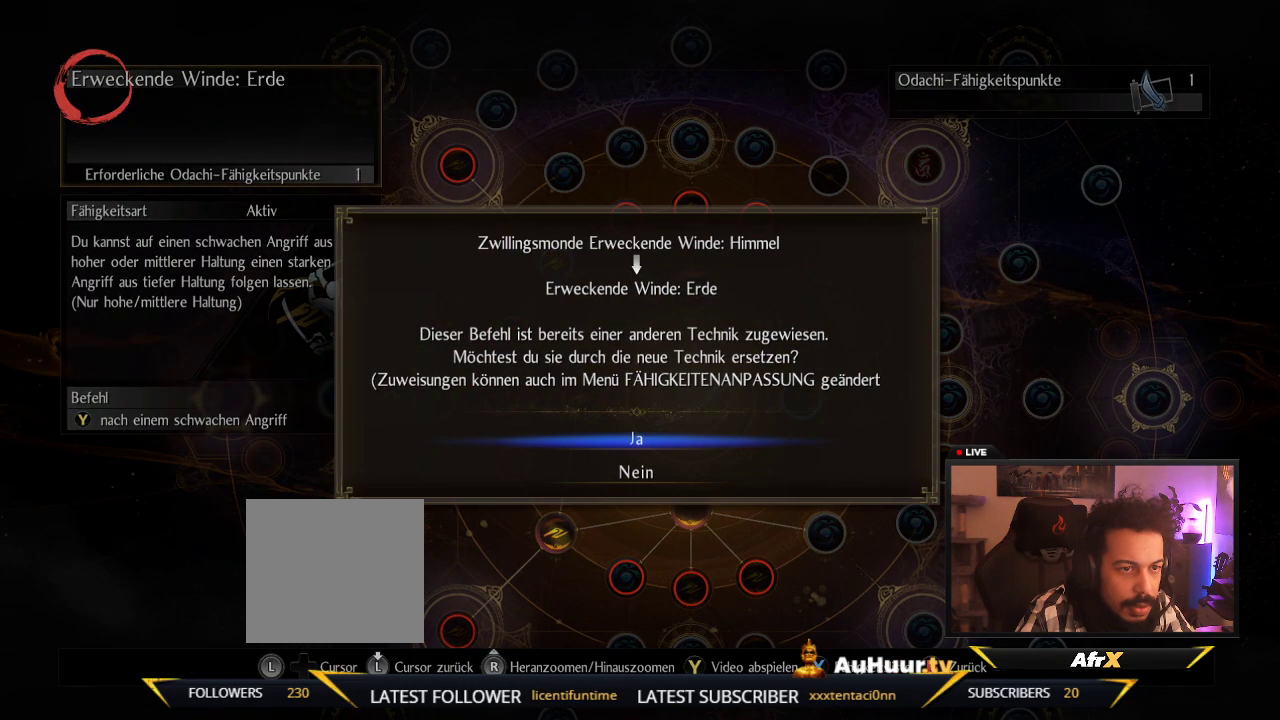
{"dt_ms": 500, "buttons": [], "left_stick": "center", "right_stick": "center", "events": [[350, "left_stick", "right"], [483, "left_stick", "center"]]}
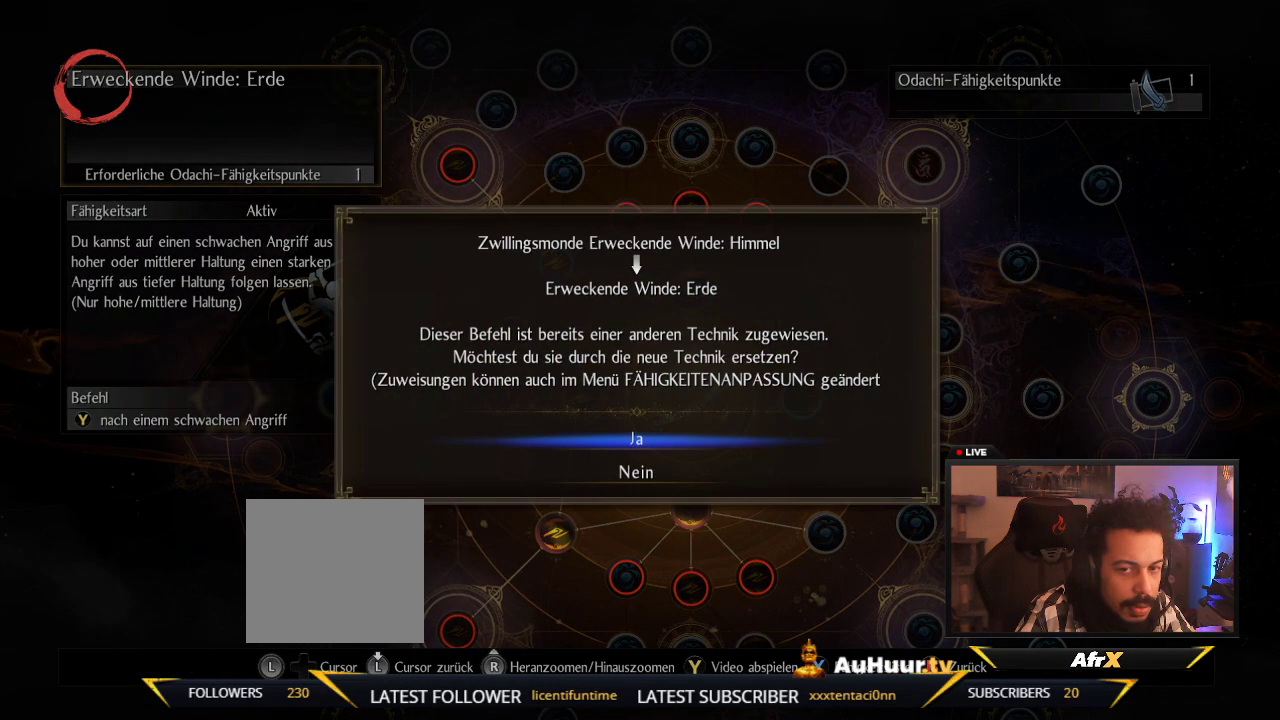
{"dt_ms": 500, "buttons": [], "left_stick": "center", "right_stick": "center"}